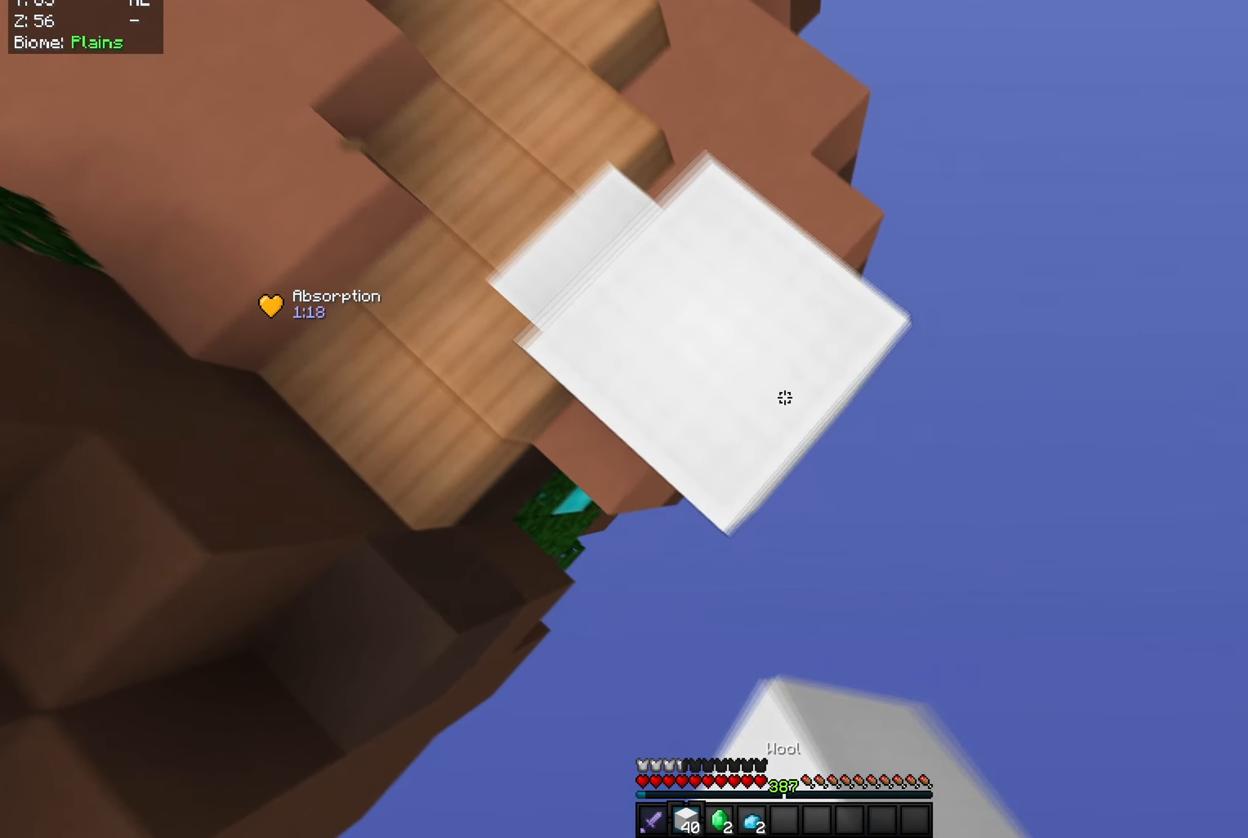
Gameplay with keyboard and mouse; each line is a JSON object with the keys and mouse buttons held at the frame after it. "events" lists presses ("down") and releases ("up") of "a", "d", "s", "space", "w", "mouse_left" and "mouse_right" between this image and that frame as [ms after this image, input, new state], when the widget could be followed in between. "mouse_left", "mouse_right" = the "left", "right" buttons of the "mouse" list. No other keys are recorded. Fast repeated clicks can show as one long hold. Mouse movement is not recorded.
{"keys": ["d", "s", "space"], "mouse": [], "events": [[16, "space", "down"], [283, "space", "up"], [400, "space", "down"], [467, "mouse_right", "up"]]}
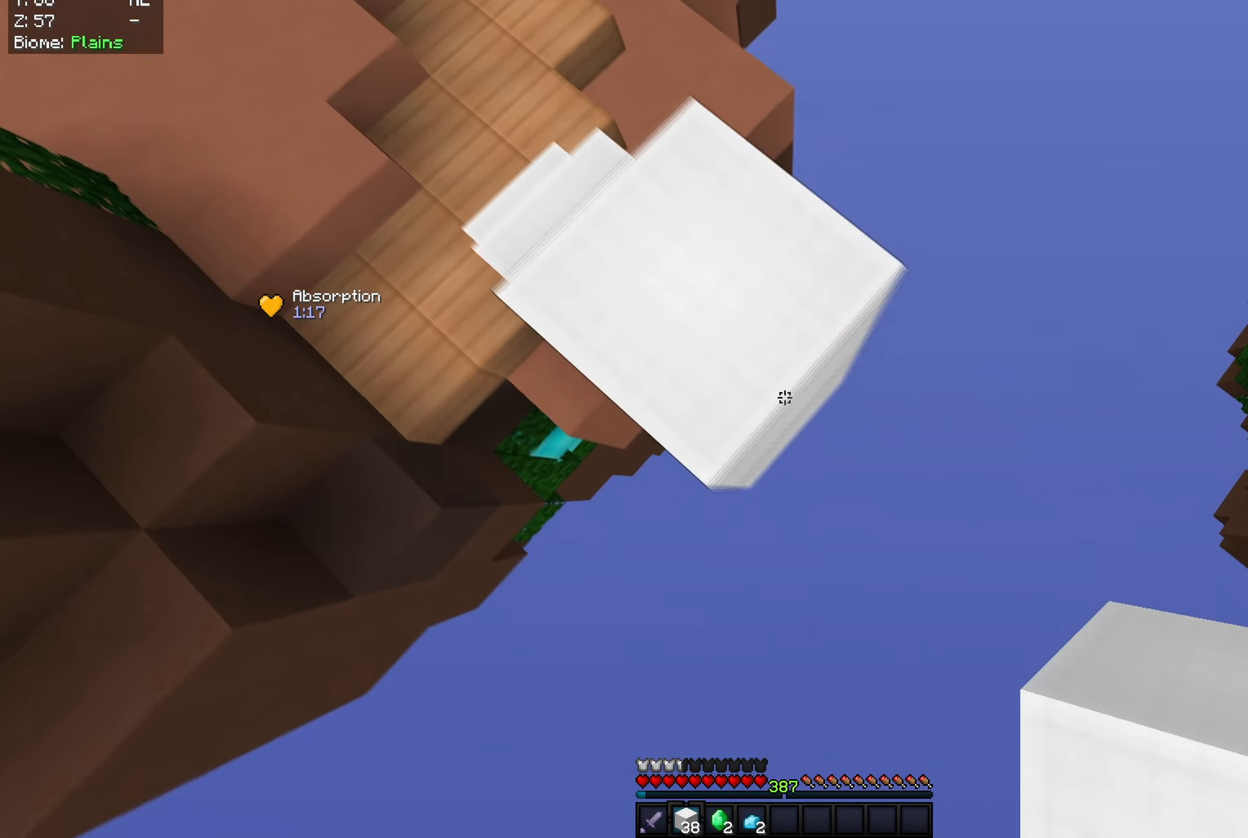
{"keys": ["w"], "mouse": [], "events": [[33, "mouse_right", "down"], [67, "a", "down"], [83, "s", "up"], [167, "w", "down"], [234, "mouse_right", "up"], [267, "space", "up"], [284, "d", "up"], [350, "w", "up"], [400, "a", "up"], [434, "w", "down"]]}
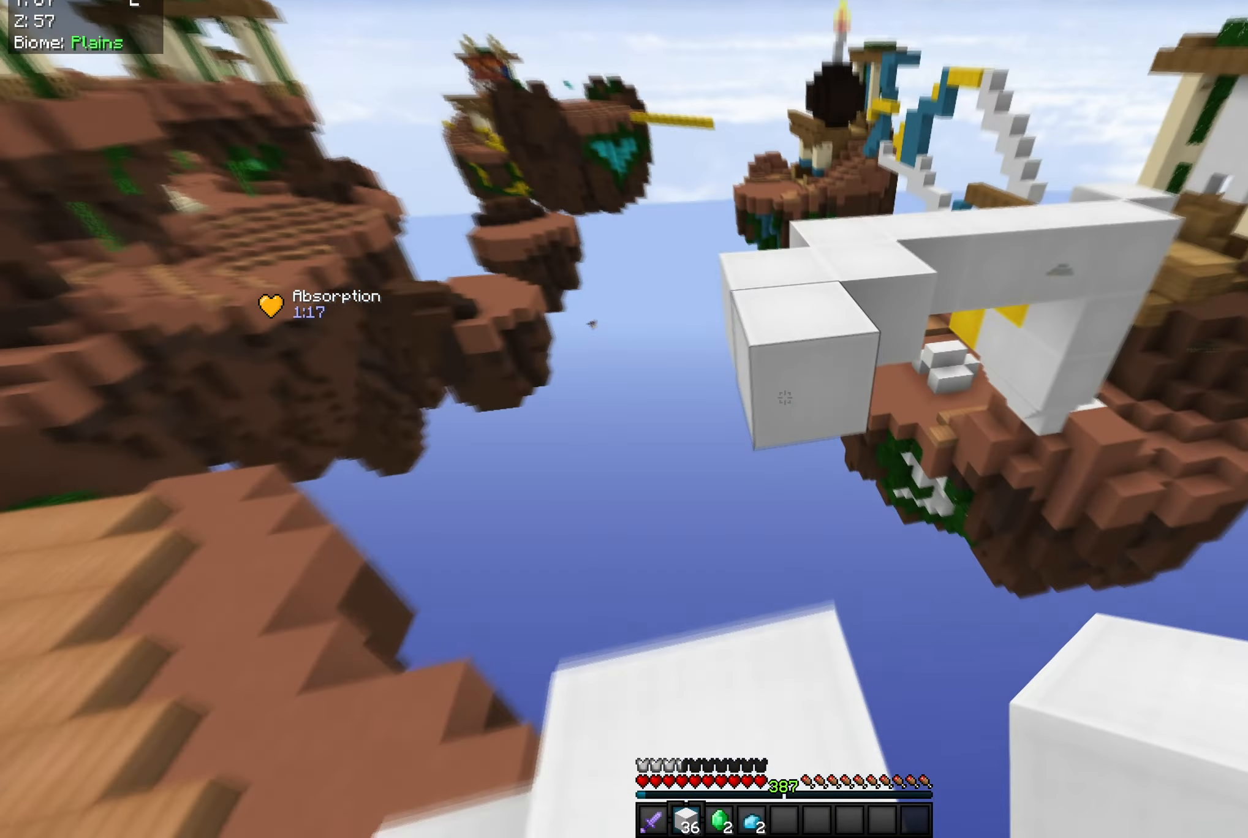
{"keys": ["w"], "mouse": [], "events": [[83, "mouse_right", "down"], [133, "space", "down"], [200, "mouse_right", "up"], [483, "space", "up"]]}
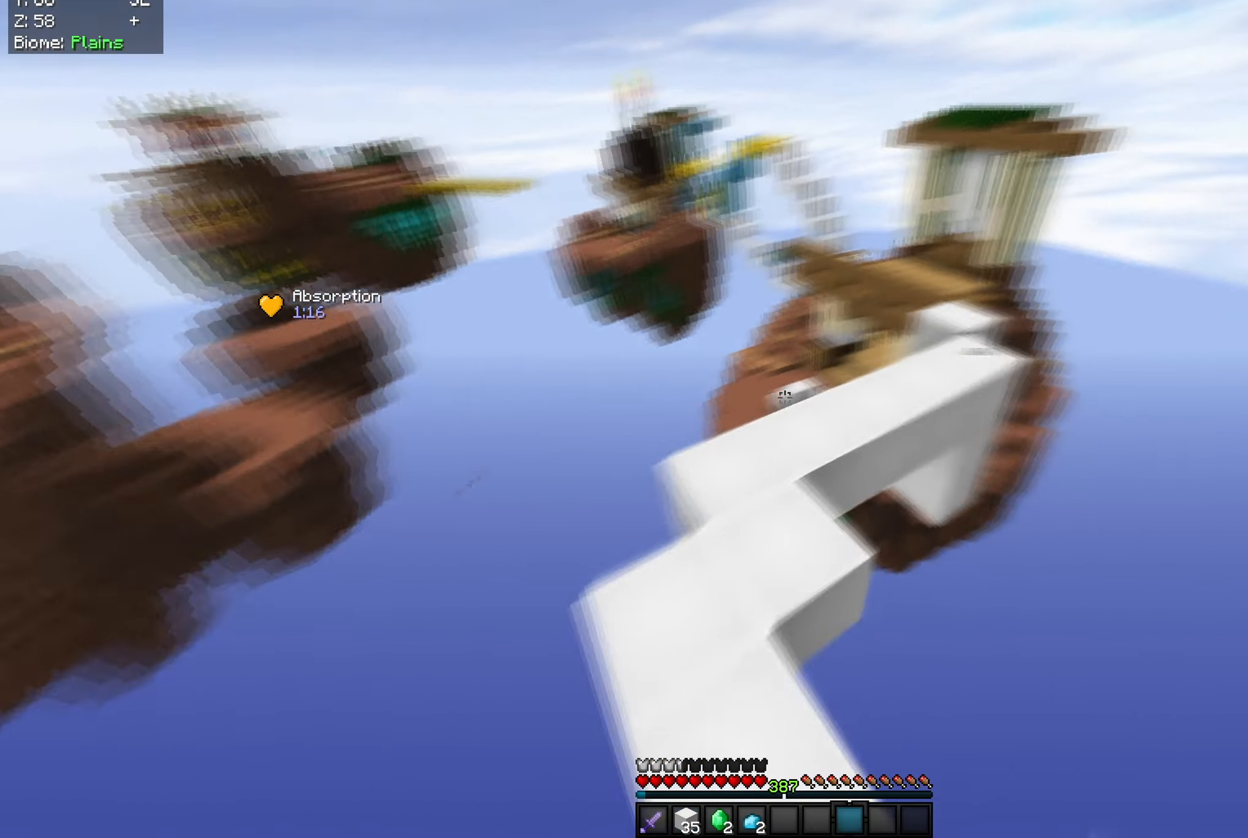
{"keys": ["d", "space", "w"], "mouse": [], "events": [[250, "space", "down"], [367, "d", "down"]]}
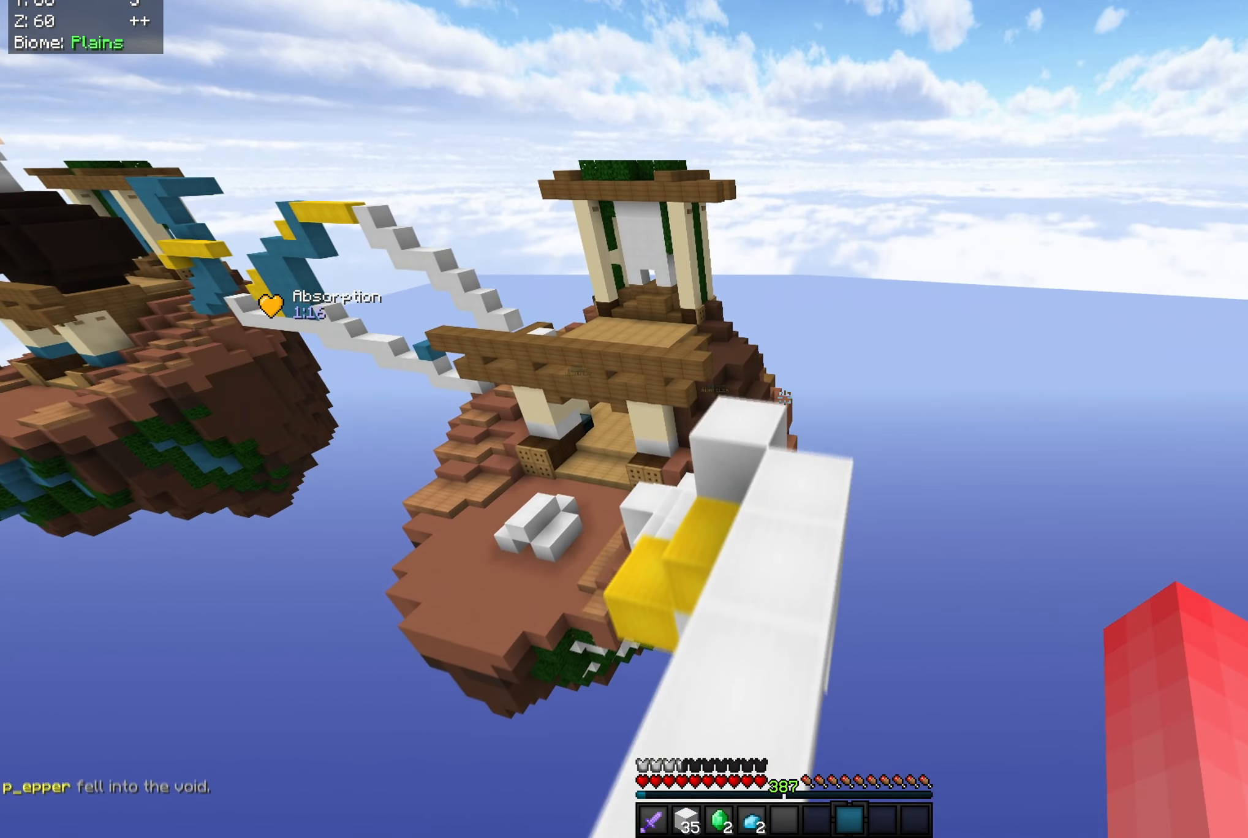
{"keys": ["w"], "mouse": ["left"], "events": [[100, "space", "up"], [116, "mouse_left", "down"], [133, "d", "up"]]}
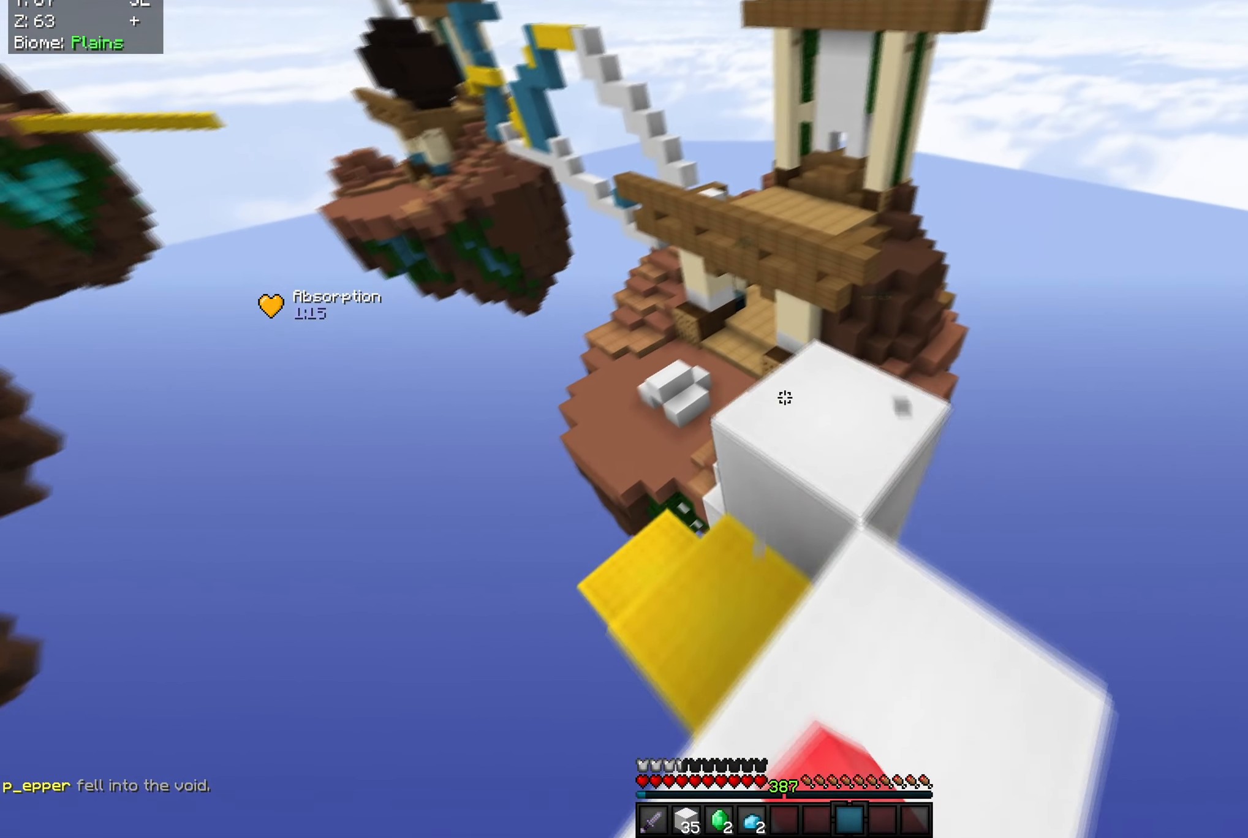
{"keys": ["w"], "mouse": [], "events": [[83, "mouse_left", "up"]]}
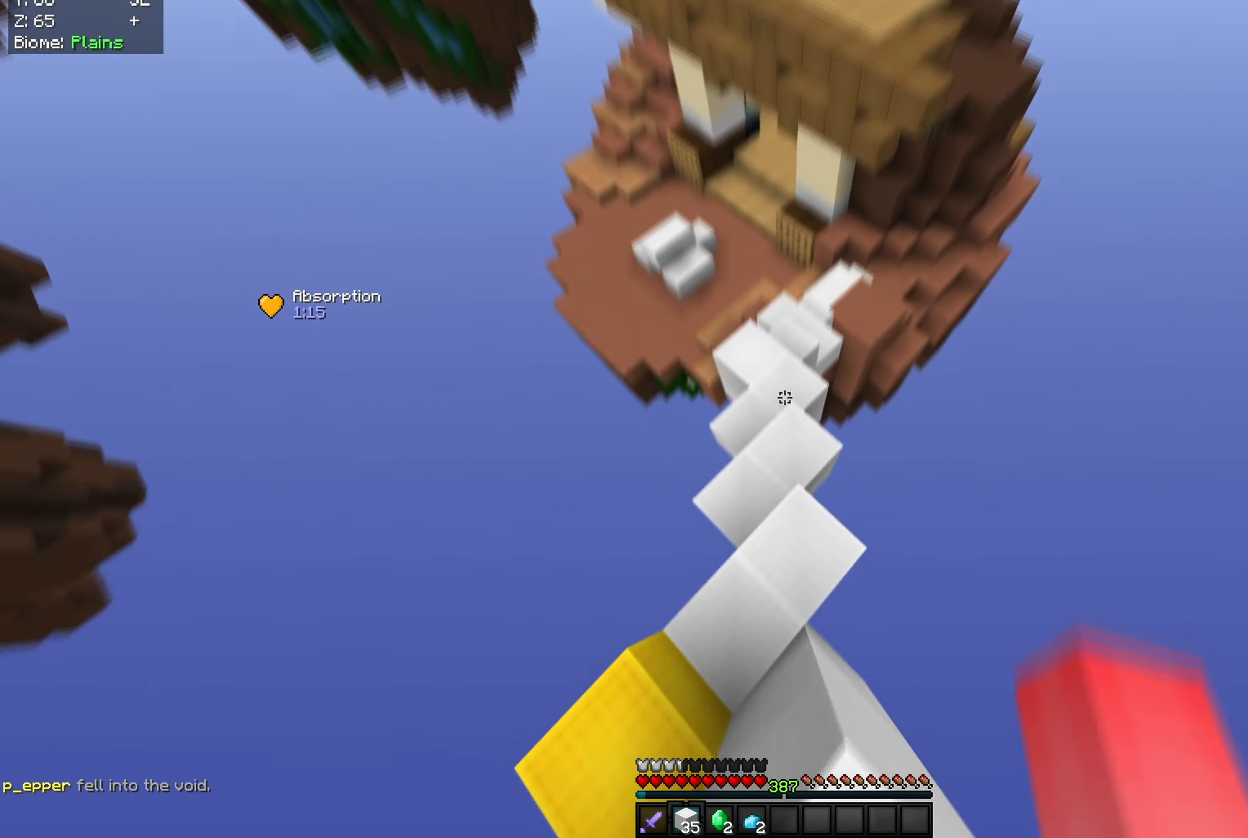
{"keys": ["w"], "mouse": [], "events": [[250, "mouse_right", "down"], [383, "mouse_right", "up"]]}
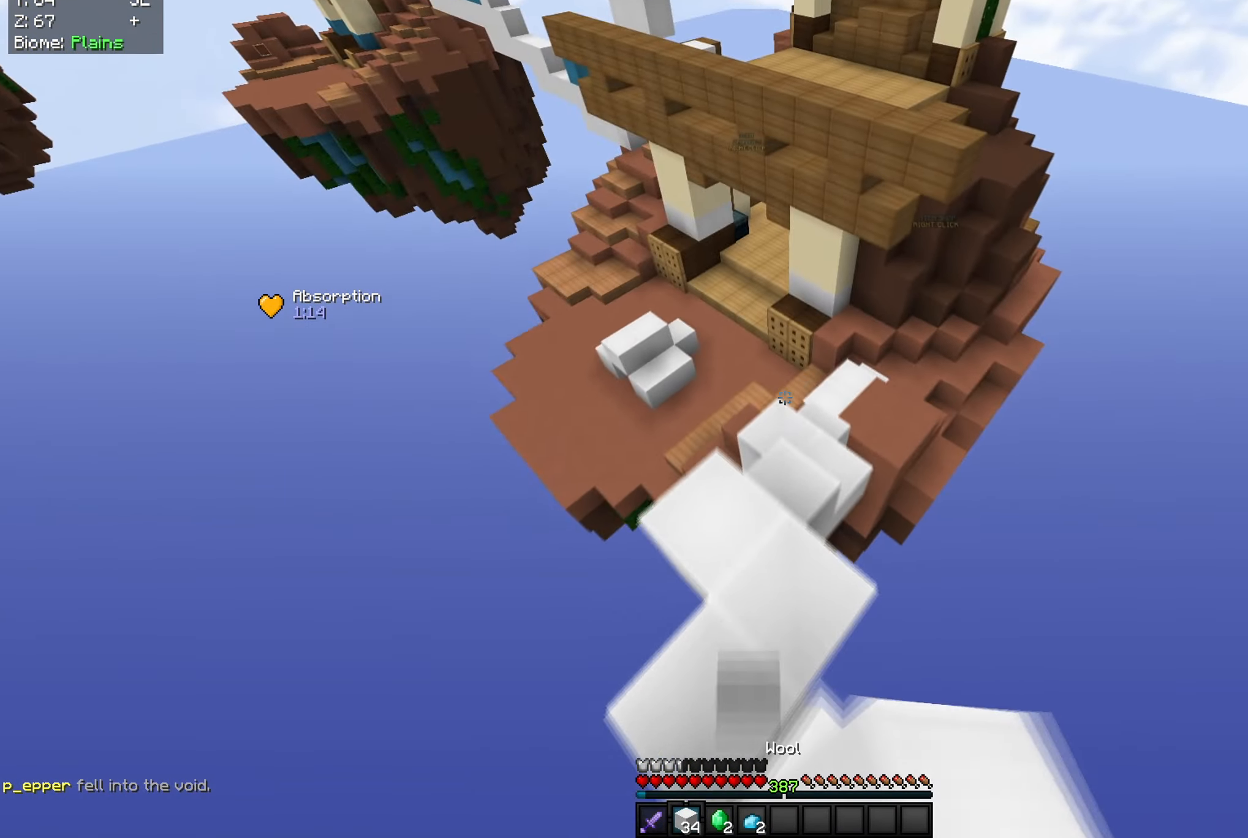
{"keys": ["w"], "mouse": ["left"], "events": [[200, "mouse_left", "down"]]}
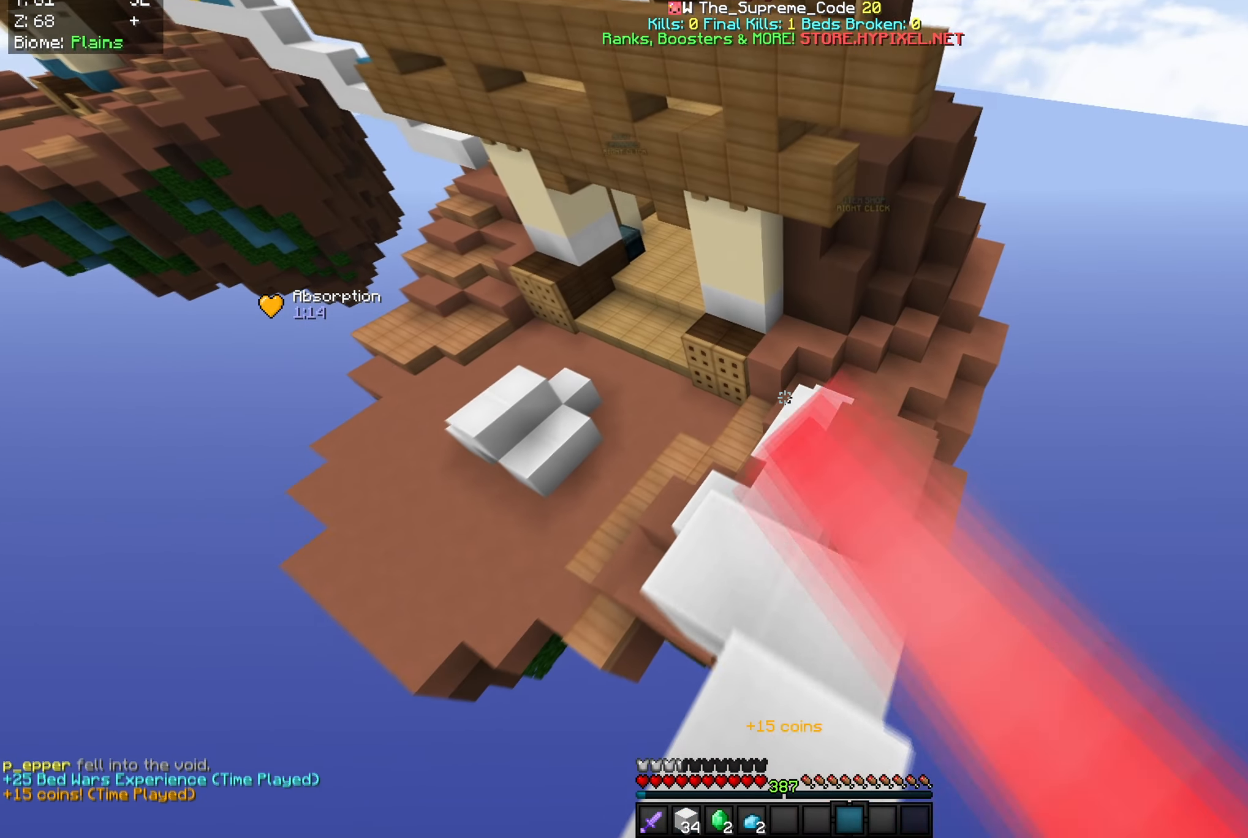
{"keys": ["w"], "mouse": [], "events": [[150, "mouse_left", "up"]]}
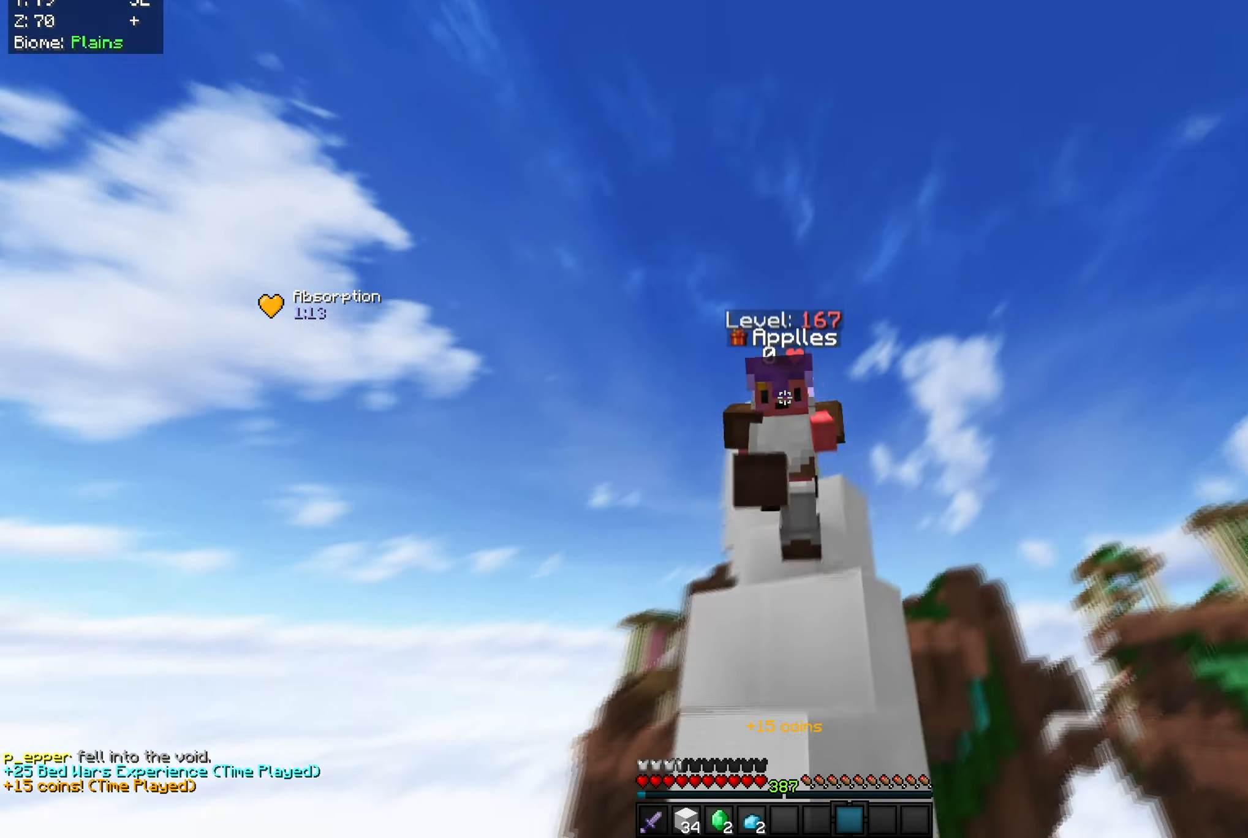
{"keys": ["w"], "mouse": [], "events": []}
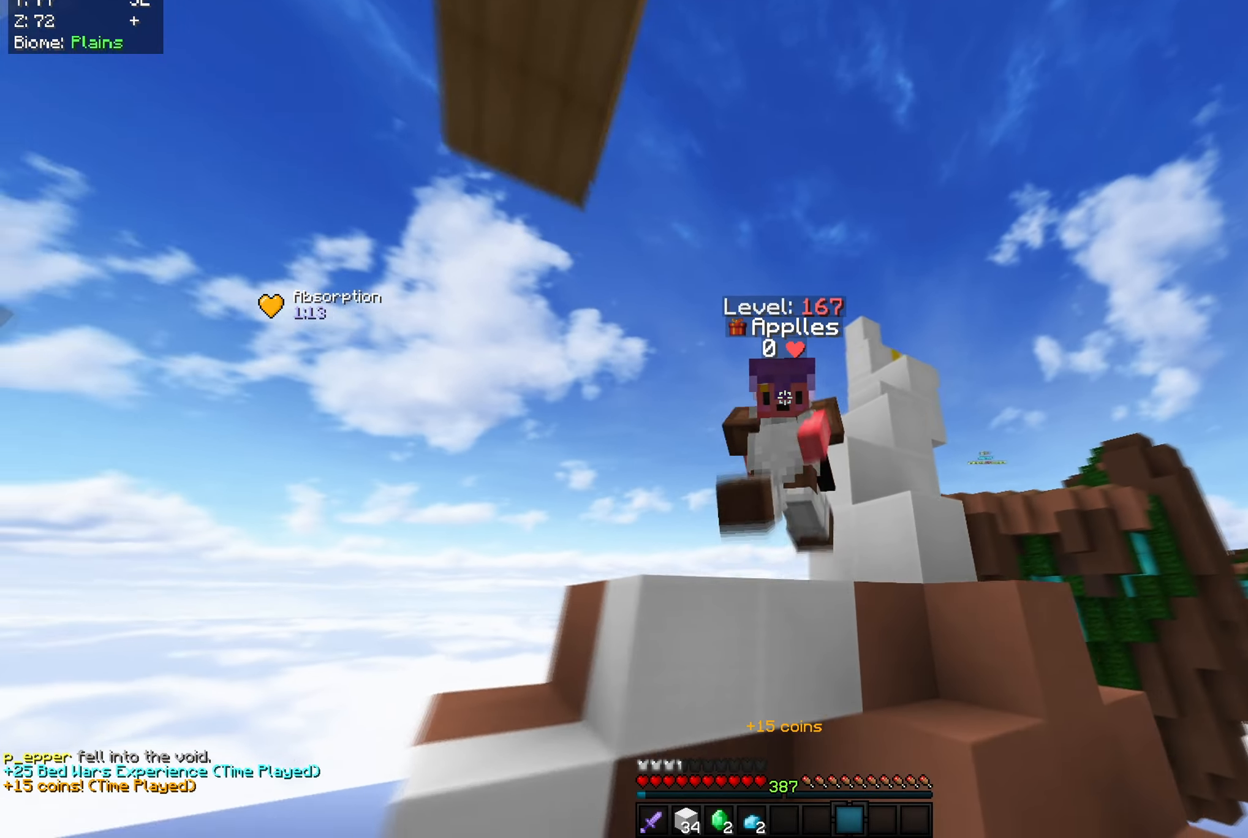
{"keys": ["w"], "mouse": [], "events": []}
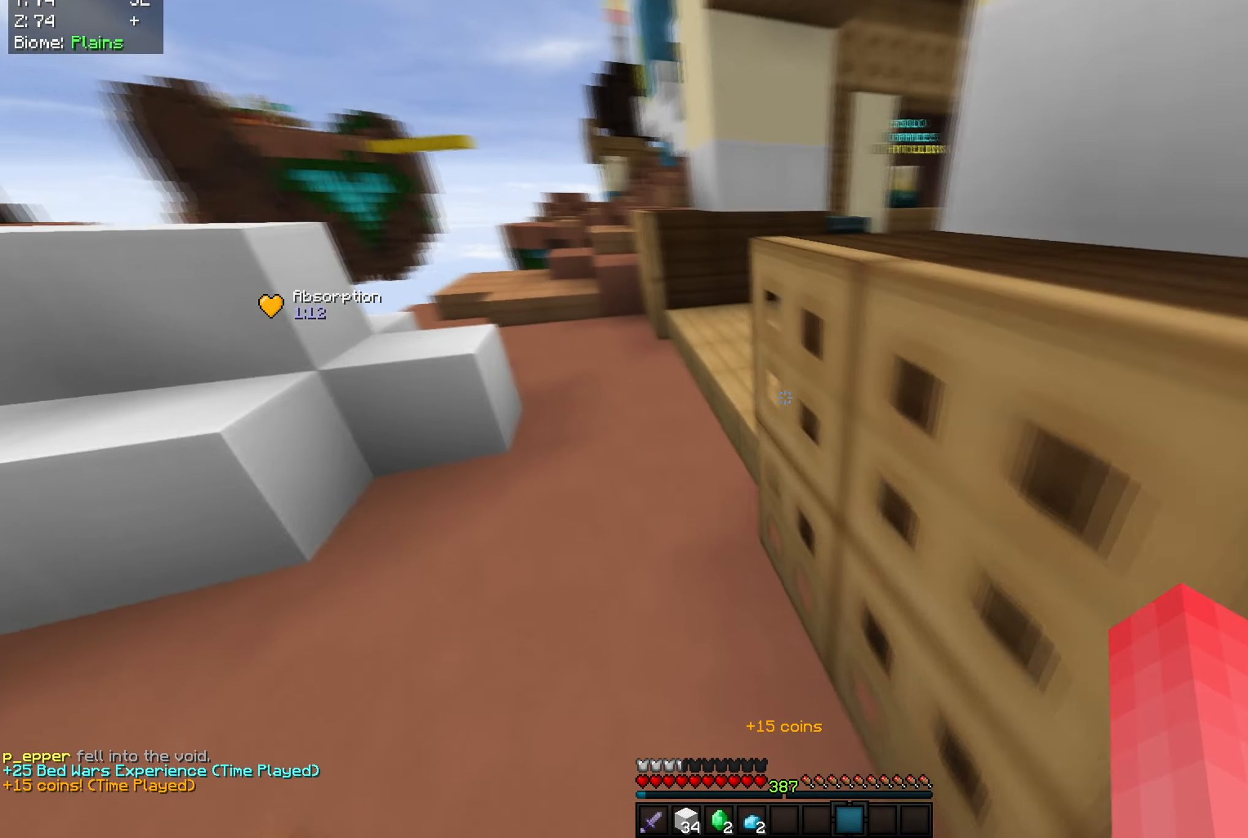
{"keys": ["w"], "mouse": [], "events": [[33, "a", "down"], [233, "a", "up"]]}
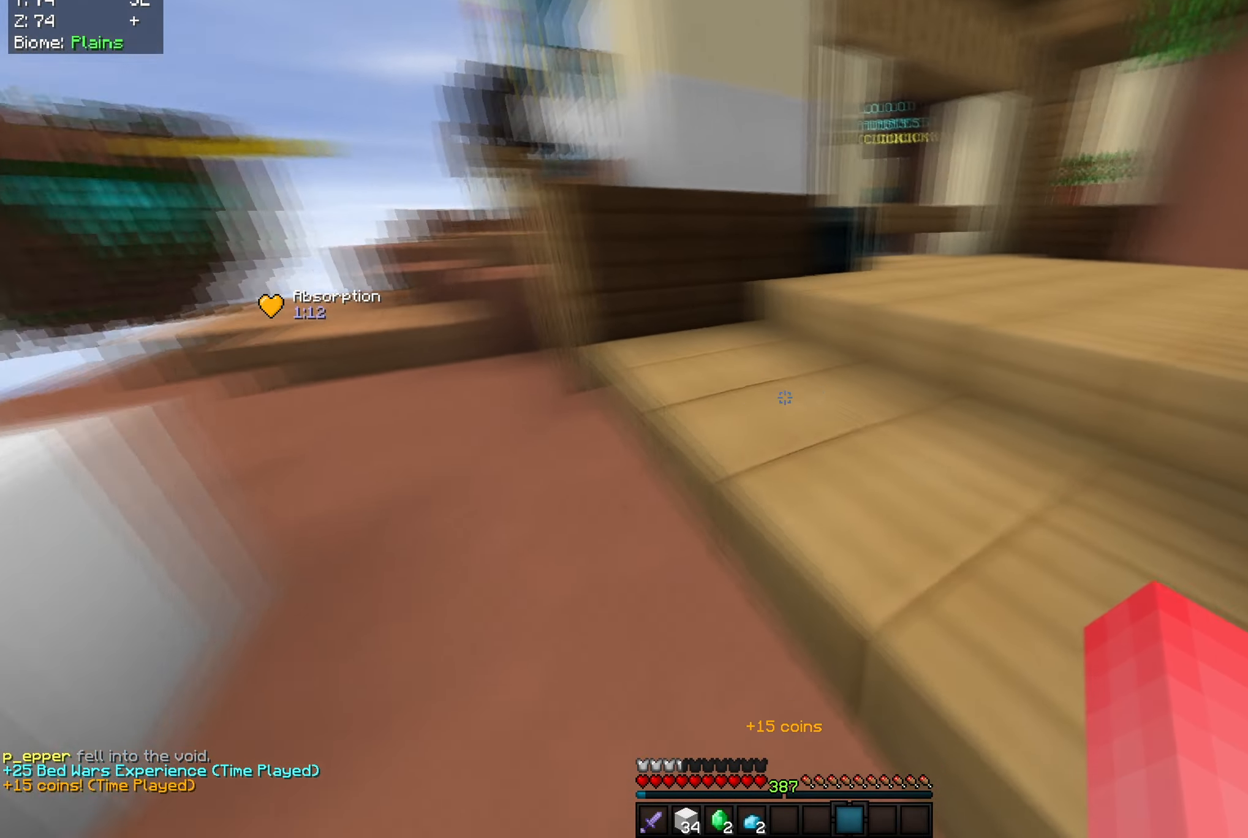
{"keys": ["space", "w"], "mouse": [], "events": [[167, "space", "down"]]}
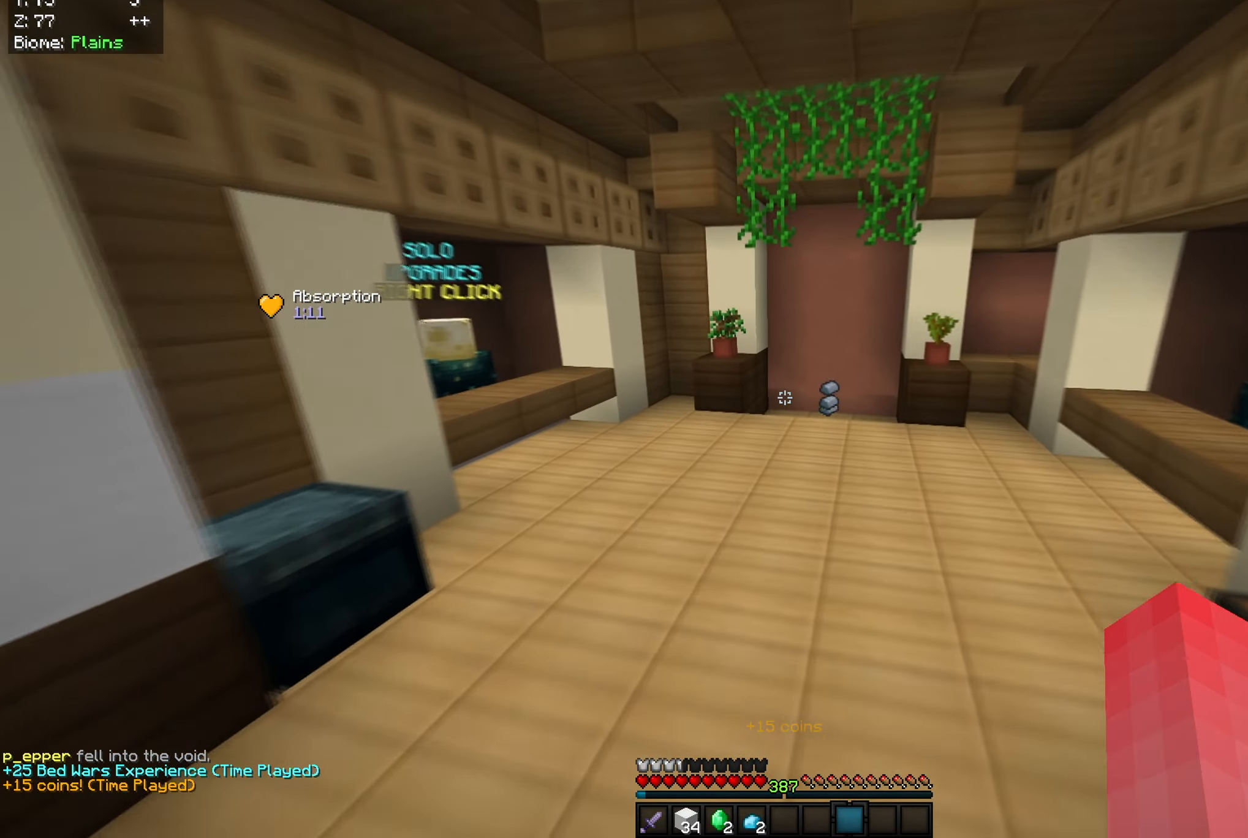
{"keys": ["w"], "mouse": [], "events": [[100, "mouse_left", "down"], [400, "mouse_left", "up"], [450, "space", "up"]]}
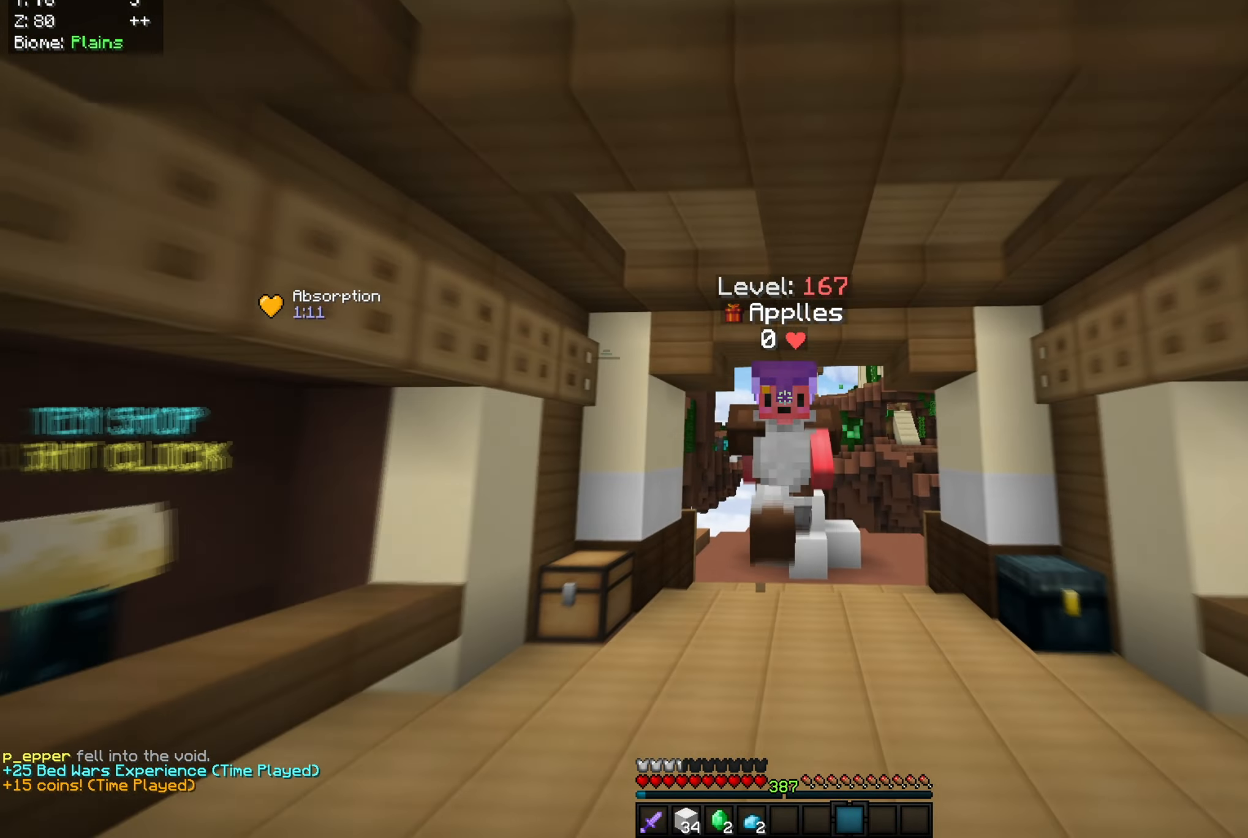
{"keys": ["w"], "mouse": [], "events": [[84, "mouse_left", "down"], [350, "mouse_left", "up"]]}
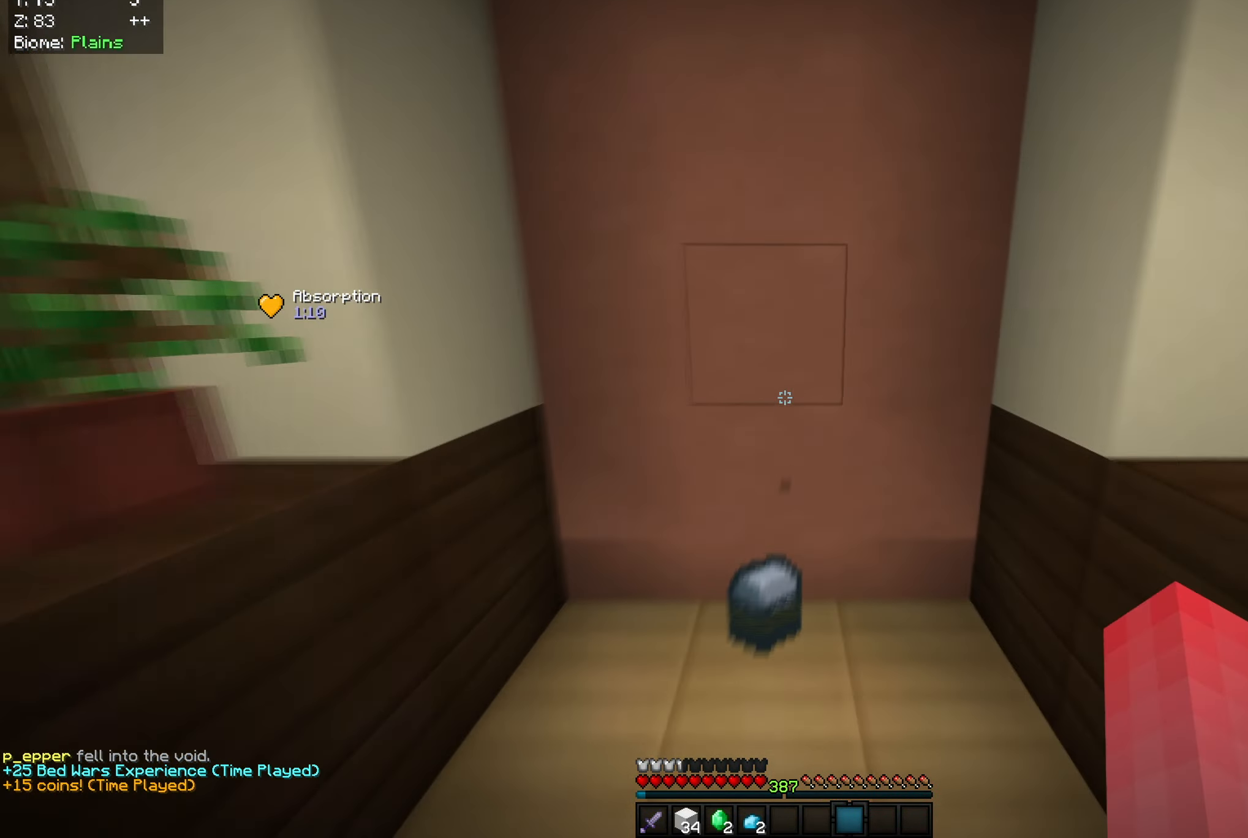
{"keys": [], "mouse": [], "events": [[150, "d", "down"], [417, "d", "up"], [500, "w", "up"]]}
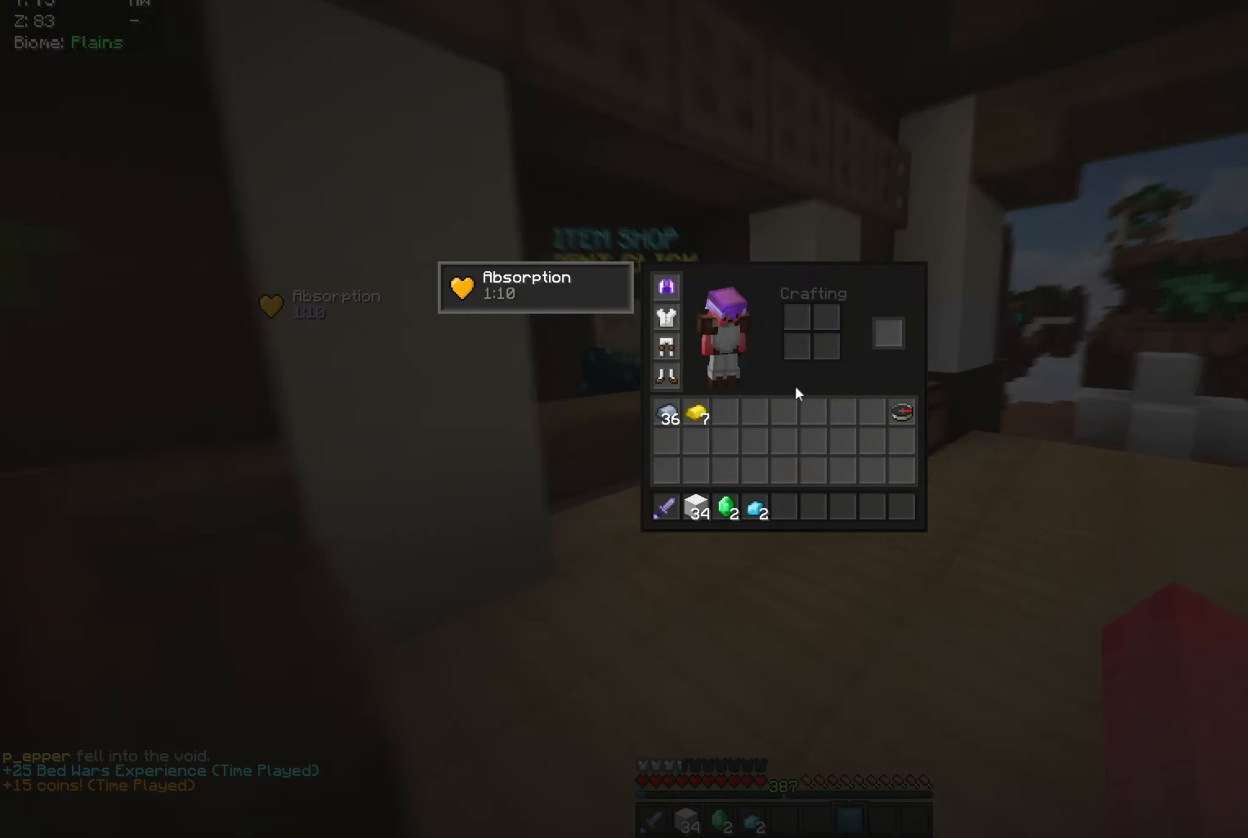
{"keys": ["d", "w"], "mouse": [], "events": [[184, "w", "down"], [350, "d", "down"]]}
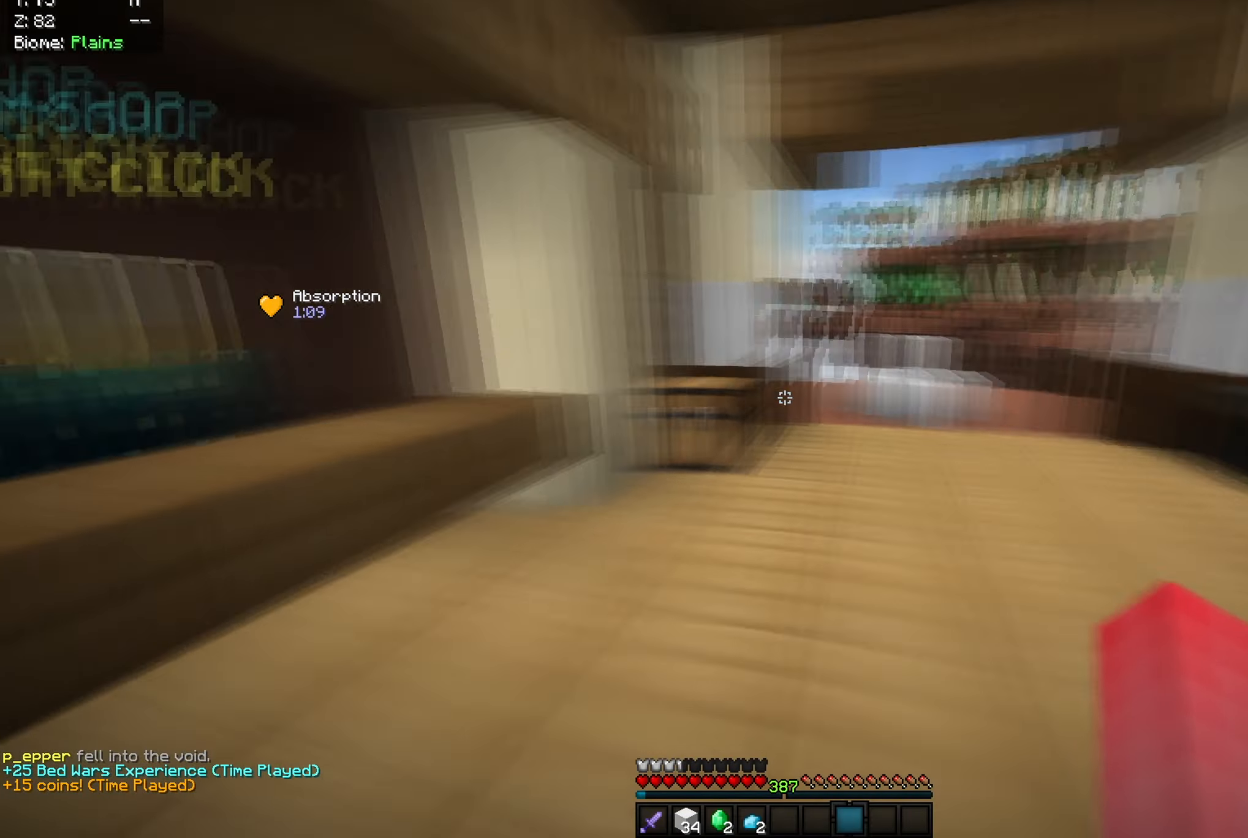
{"keys": [], "mouse": []}
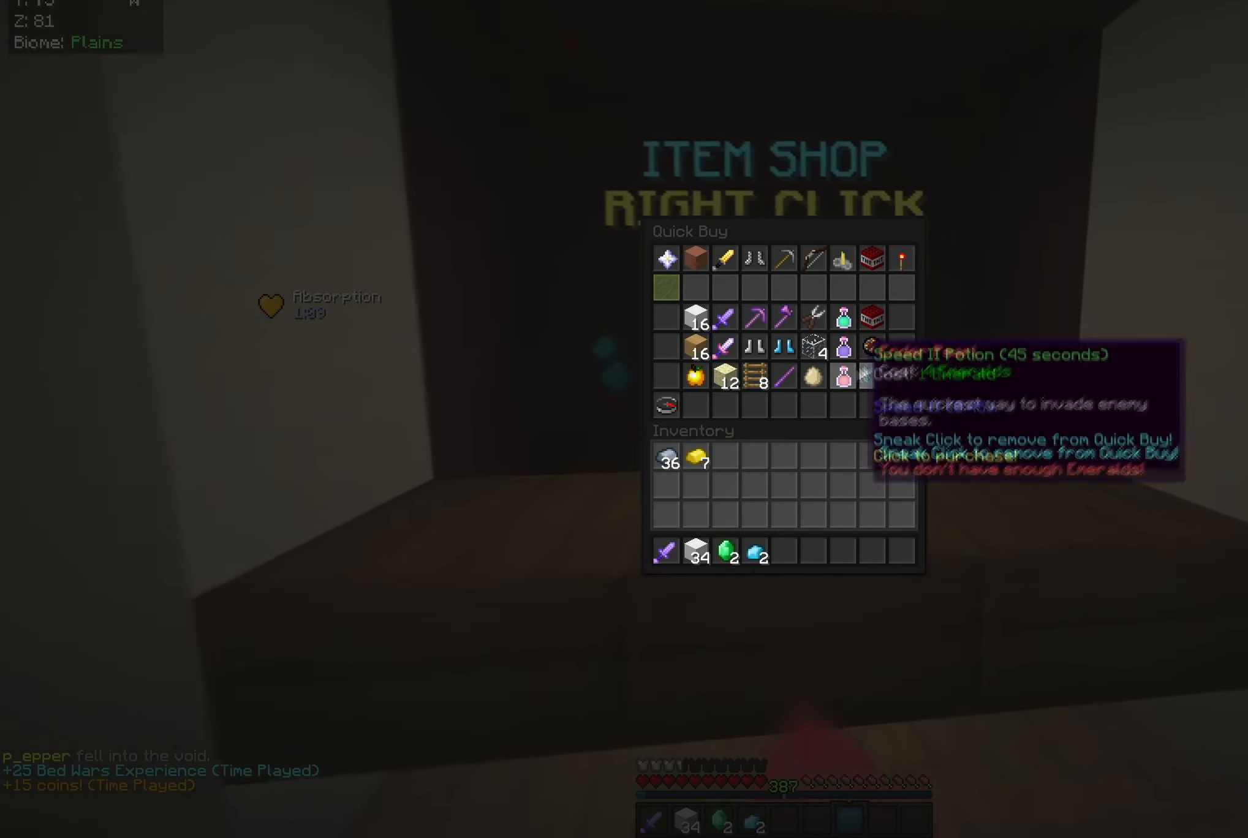
{"keys": [], "mouse": [], "events": []}
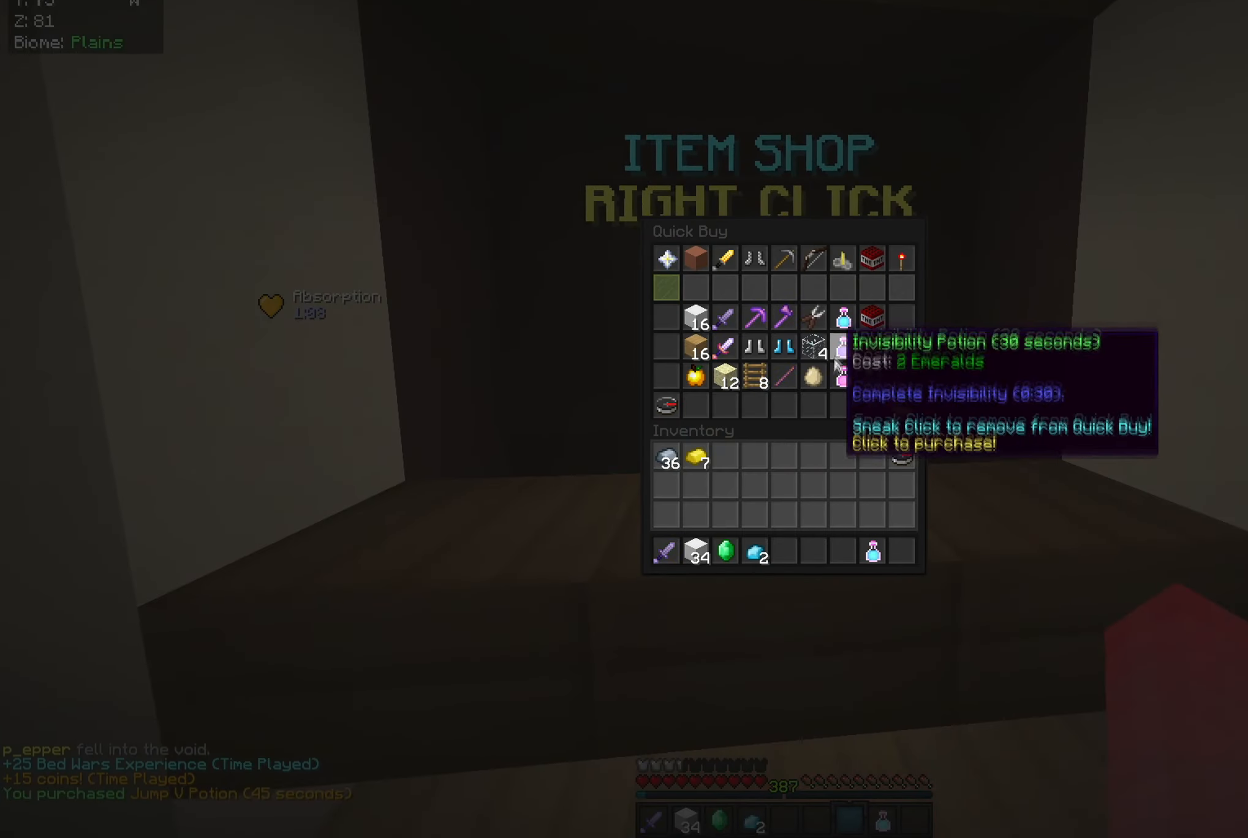
{"keys": ["d"], "mouse": [], "events": [[417, "d", "down"]]}
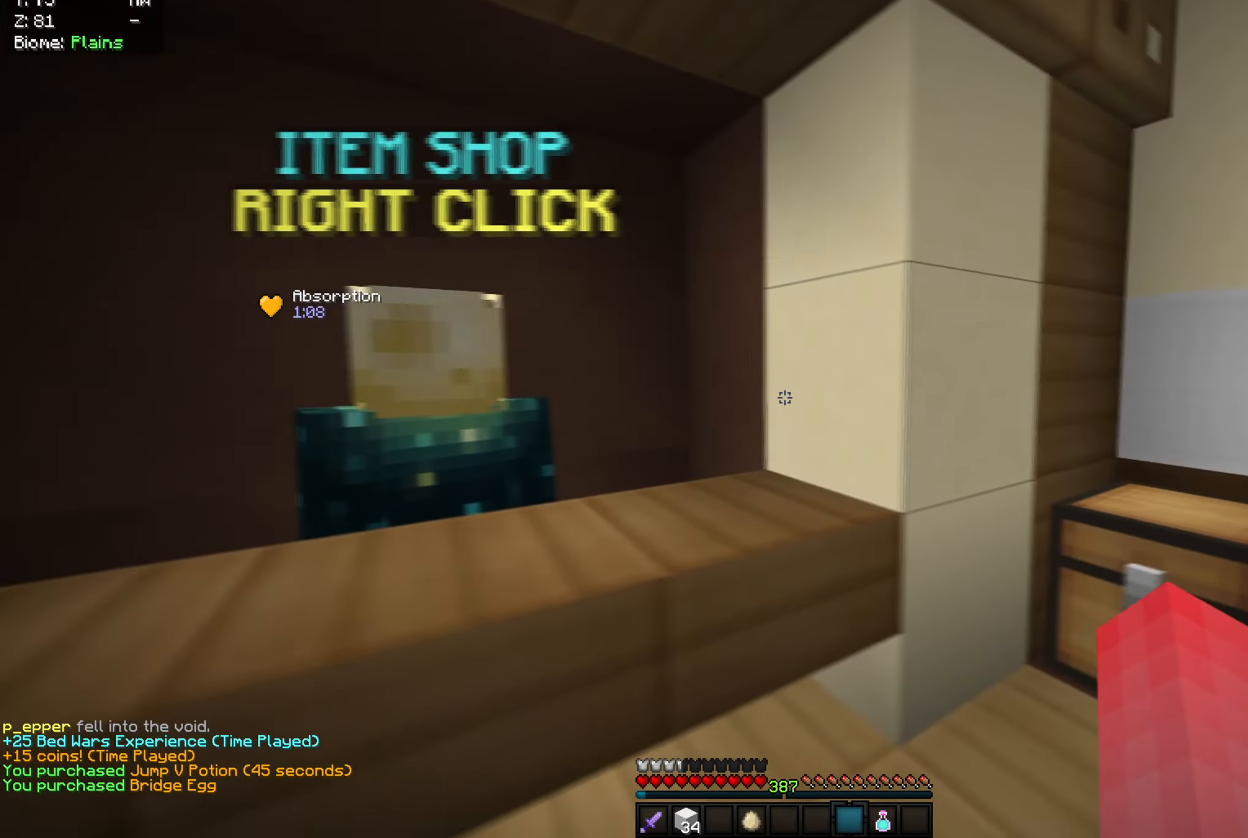
{"keys": ["d", "w"], "mouse": [], "events": [[50, "s", "down"], [267, "s", "up"], [301, "w", "down"]]}
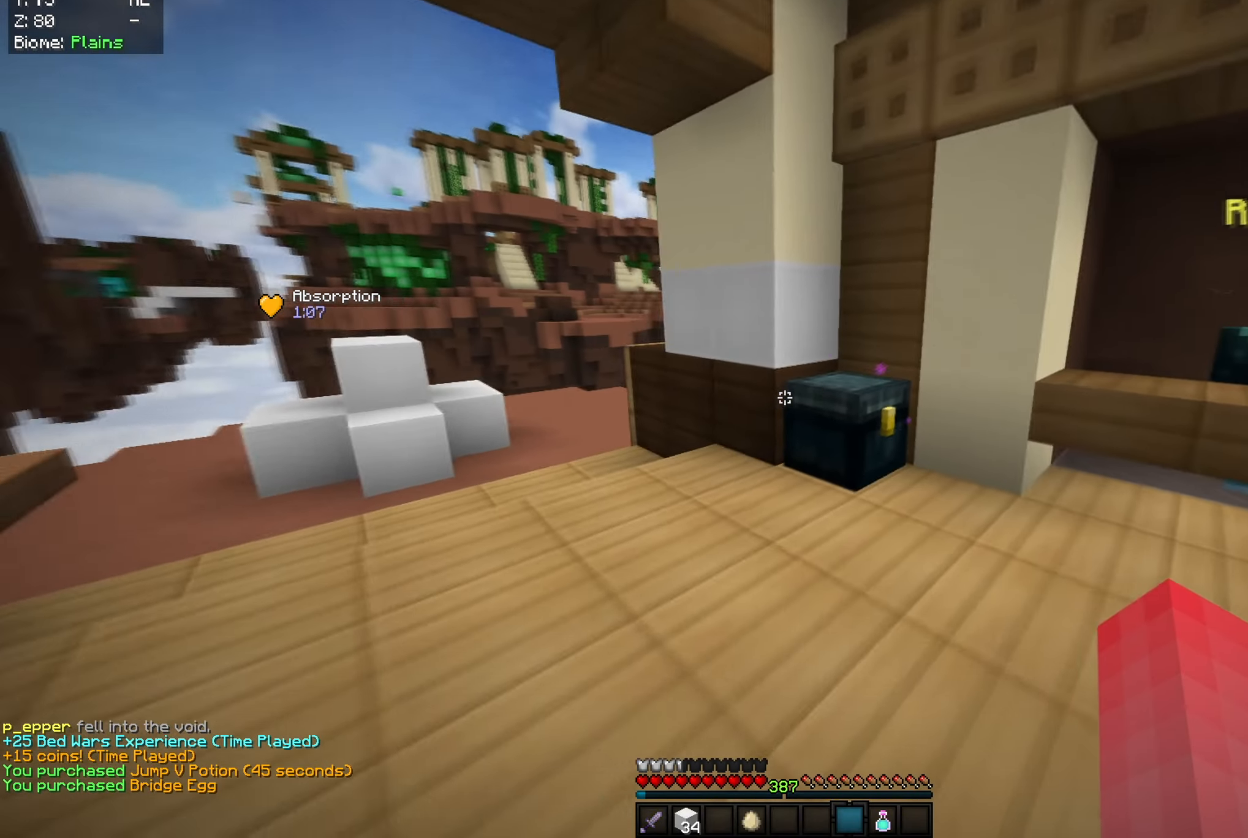
{"keys": [], "mouse": [], "events": [[17, "a", "down"], [83, "mouse_right", "down"], [117, "d", "up"], [233, "w", "up"], [250, "a", "up"], [250, "mouse_right", "up"]]}
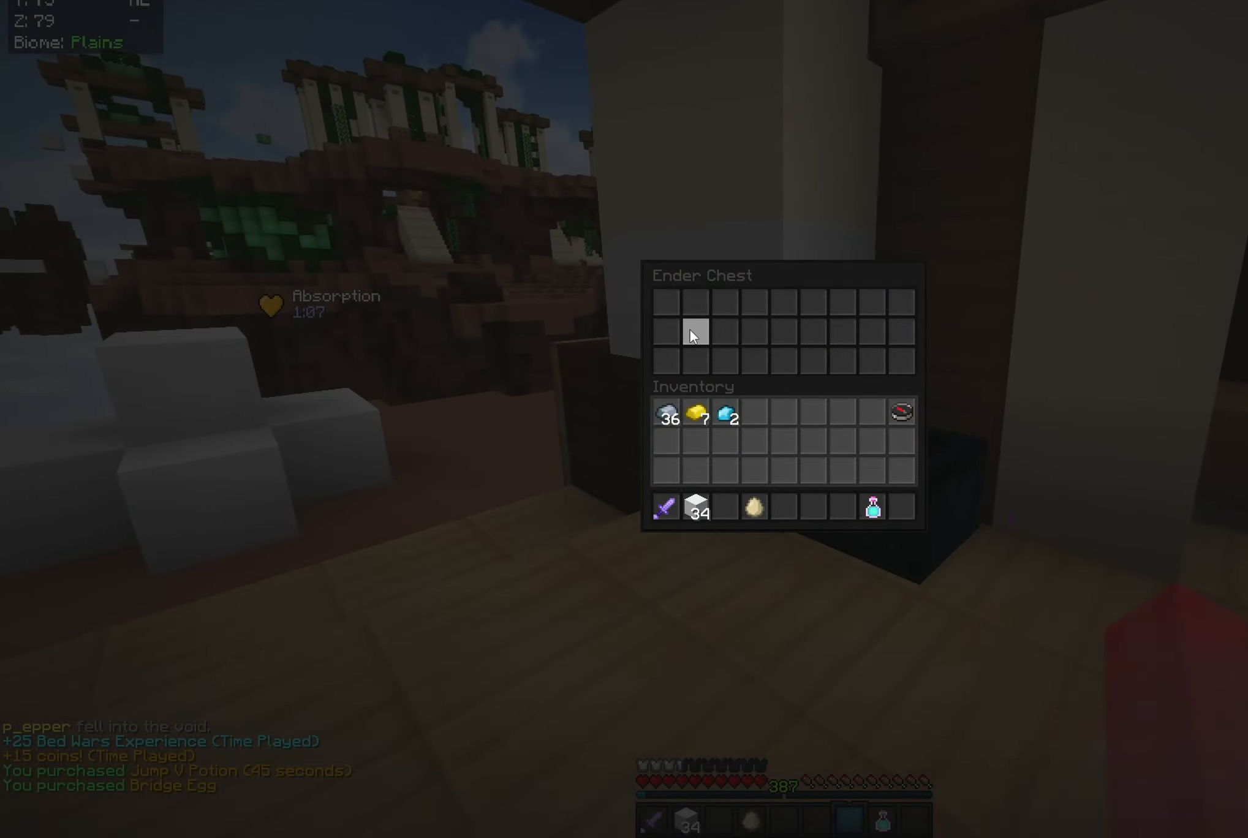
{"keys": ["a", "d", "w"], "mouse": [], "events": [[151, "a", "down"], [267, "w", "down"], [484, "d", "down"]]}
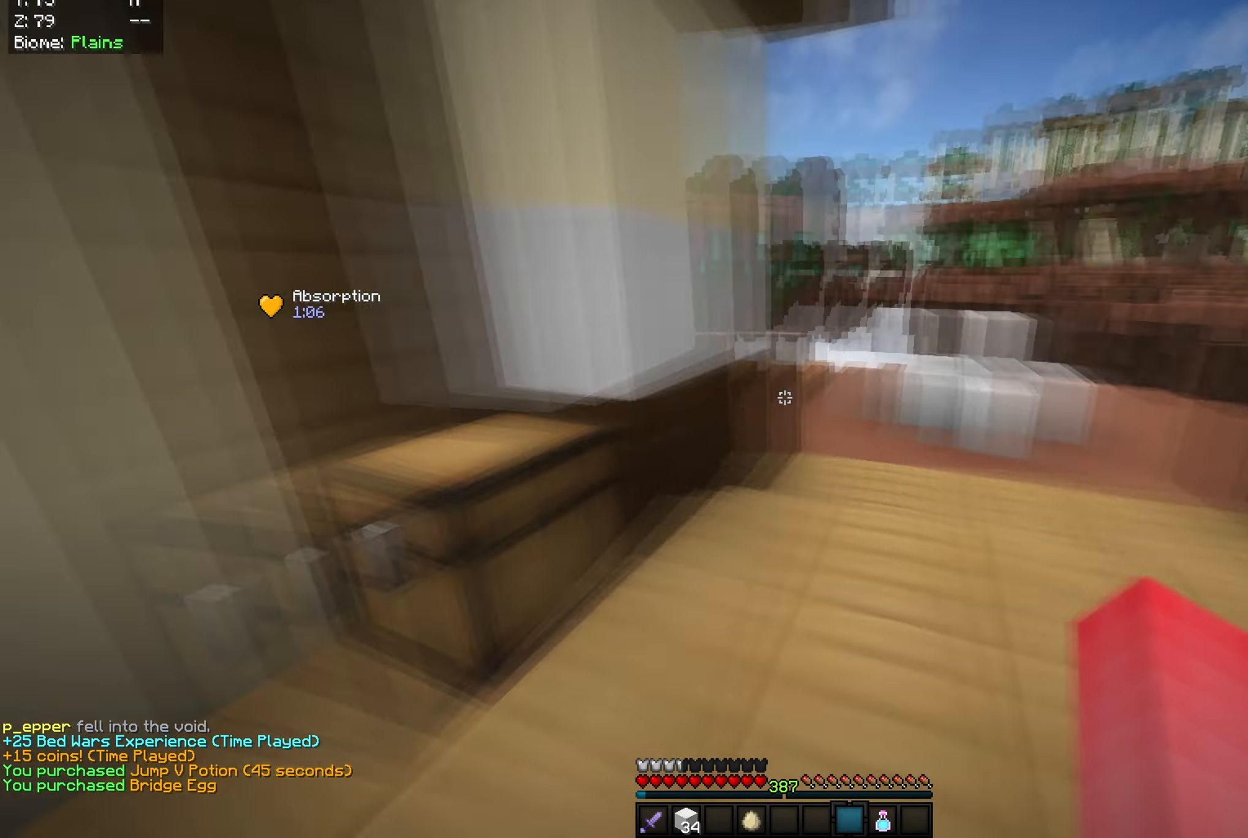
{"keys": ["d", "w"], "mouse": [], "events": [[67, "a", "up"]]}
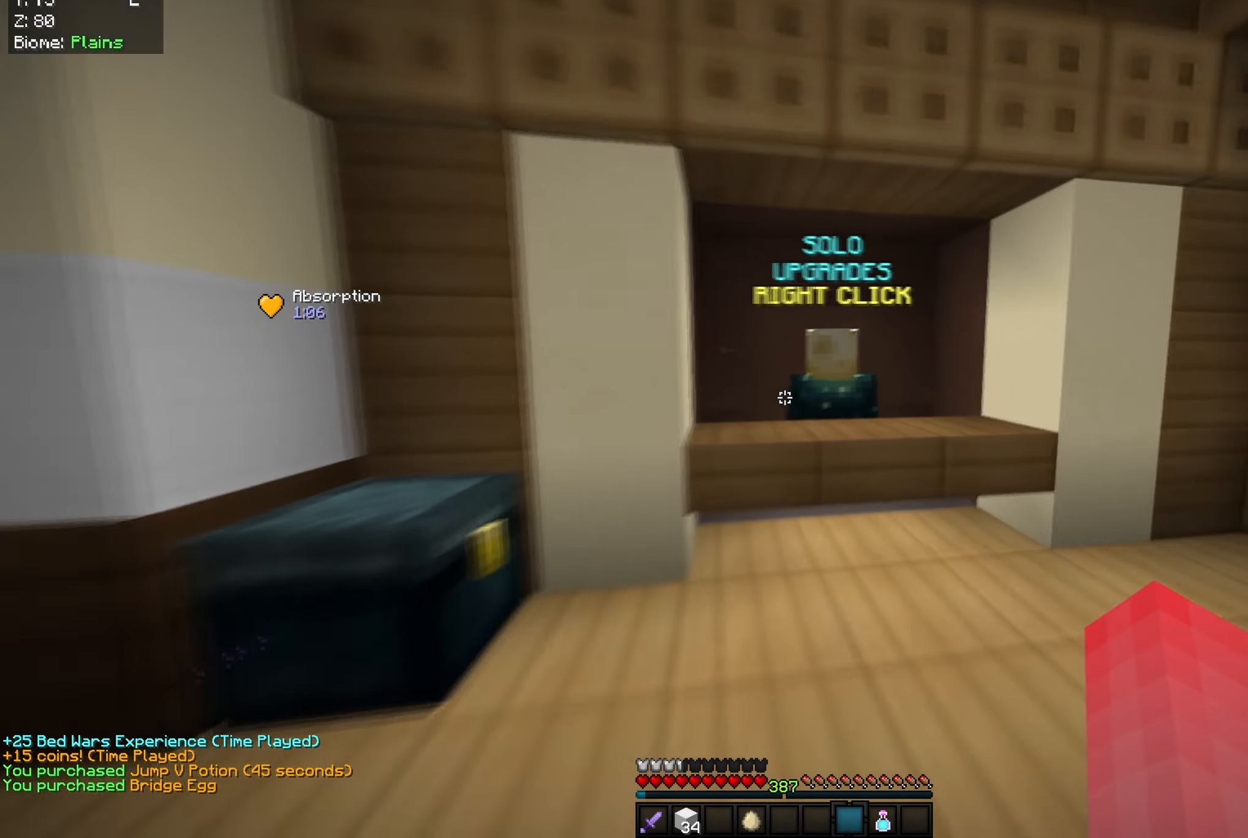
{"keys": [], "mouse": [], "events": [[17, "d", "up"], [217, "mouse_left", "down"], [217, "s", "down"], [234, "mouse_right", "down"], [317, "w", "up"], [351, "mouse_left", "up"], [367, "mouse_right", "up"], [384, "s", "up"]]}
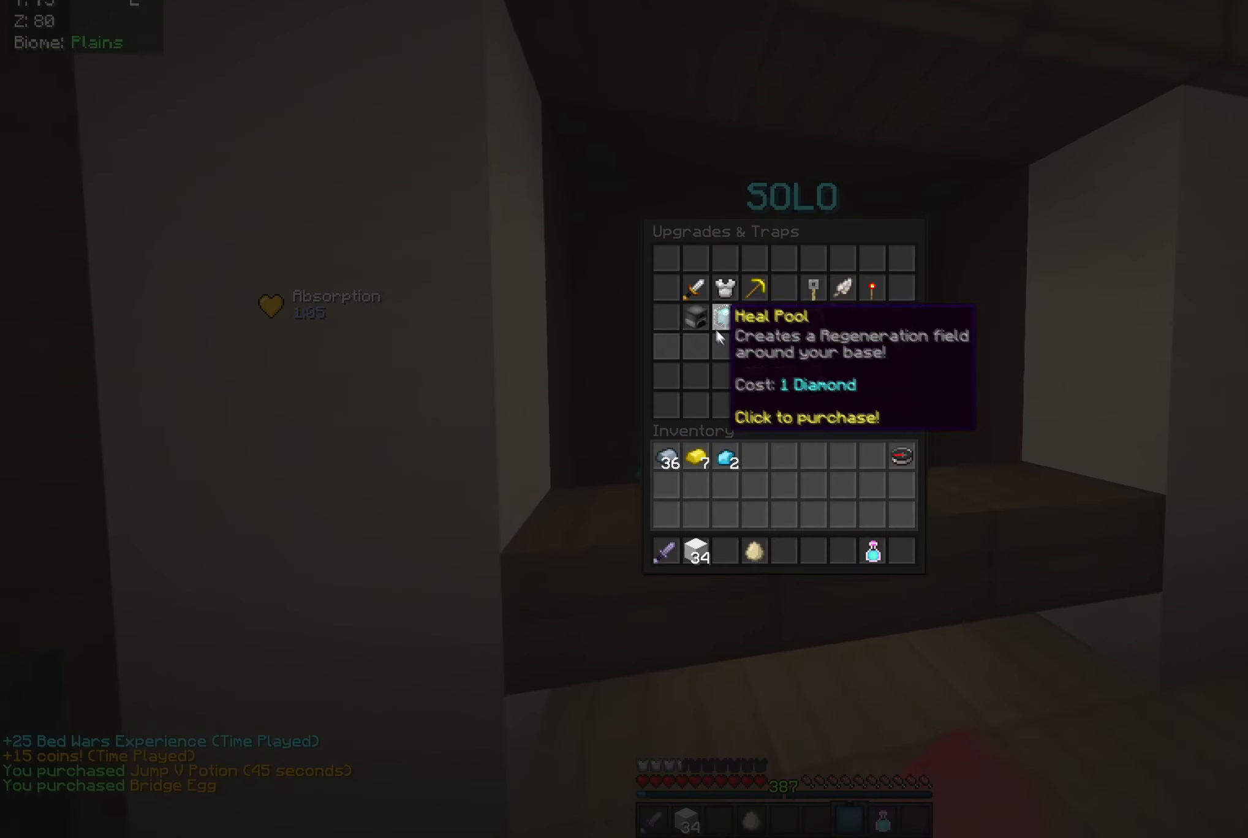
{"keys": [], "mouse": [], "events": []}